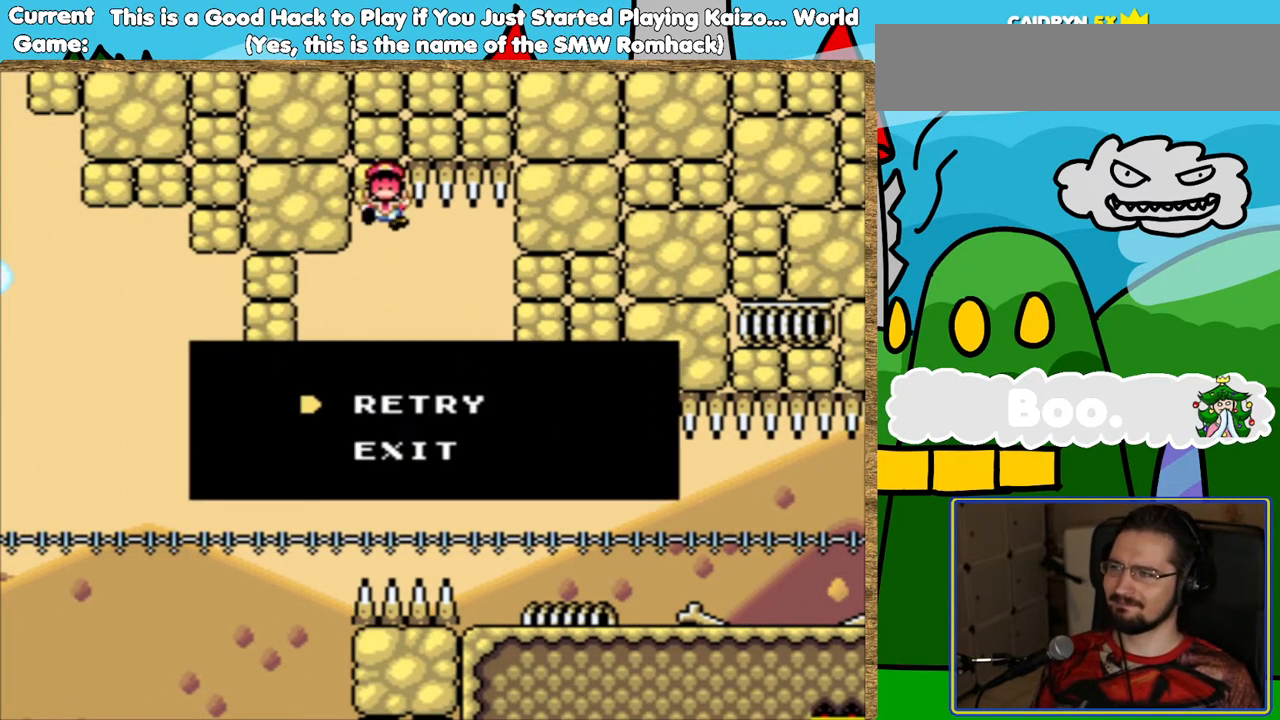
Gameplay with a controller (Nintendo layout); each line is a JSON object with the inputs held at the frame after it. "events" lists button and stick changes between this image and that frame as [ms after this image, input, new state], when the widget could be followed in between. Not read: L3 R3.
{"buttons": [], "events": [[33, "B", "up"], [134, "B", "down"], [218, "B", "up"], [336, "B", "down"], [437, "B", "up"]]}
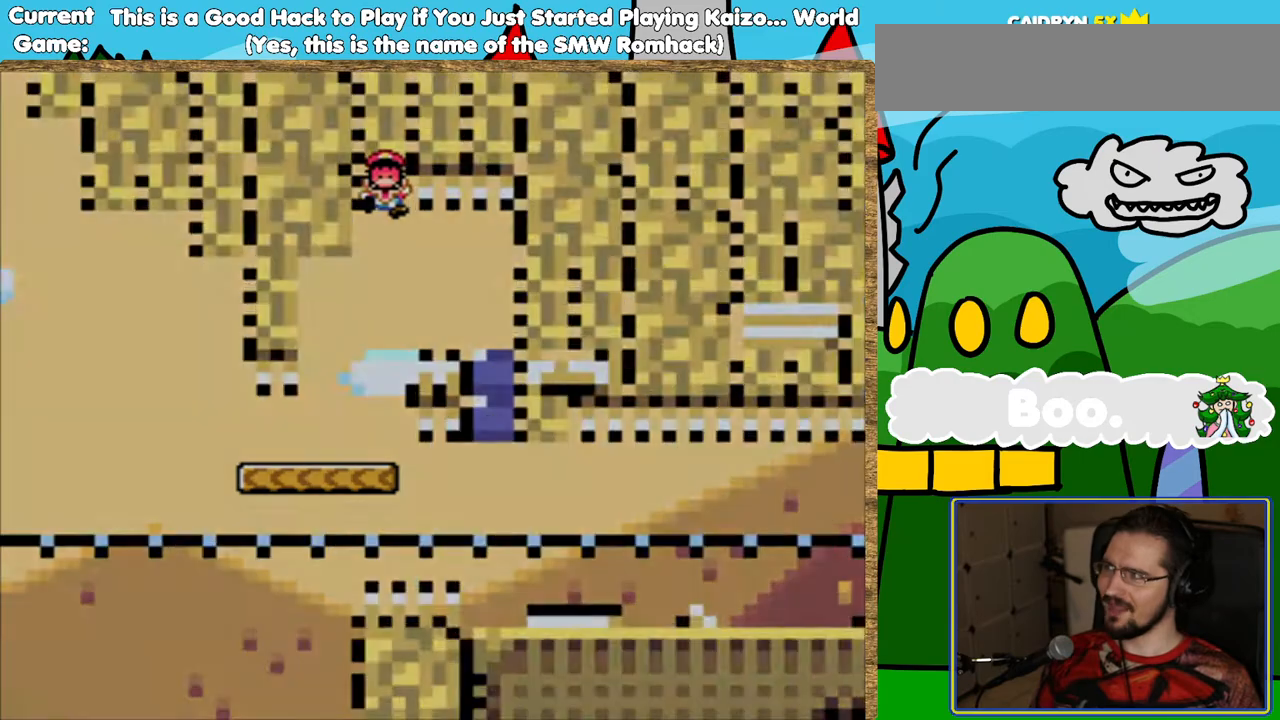
{"buttons": [], "events": []}
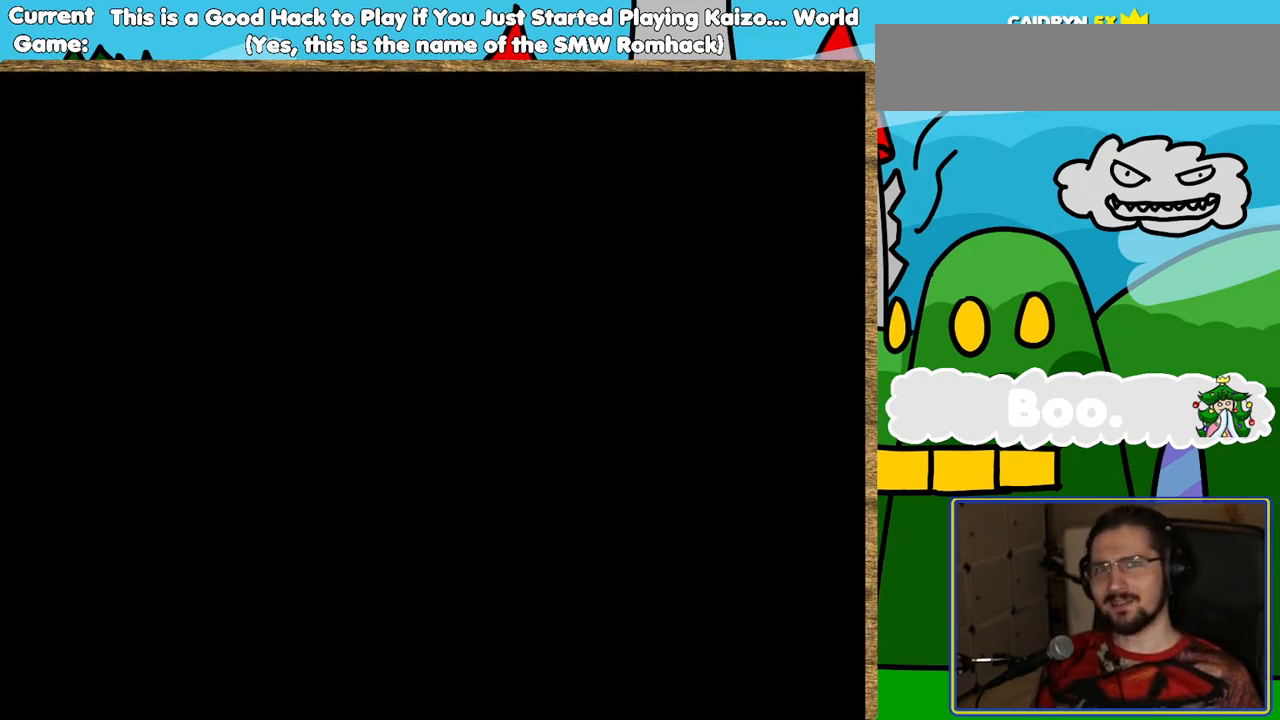
{"buttons": ["Y"], "events": [[34, "Y", "down"]]}
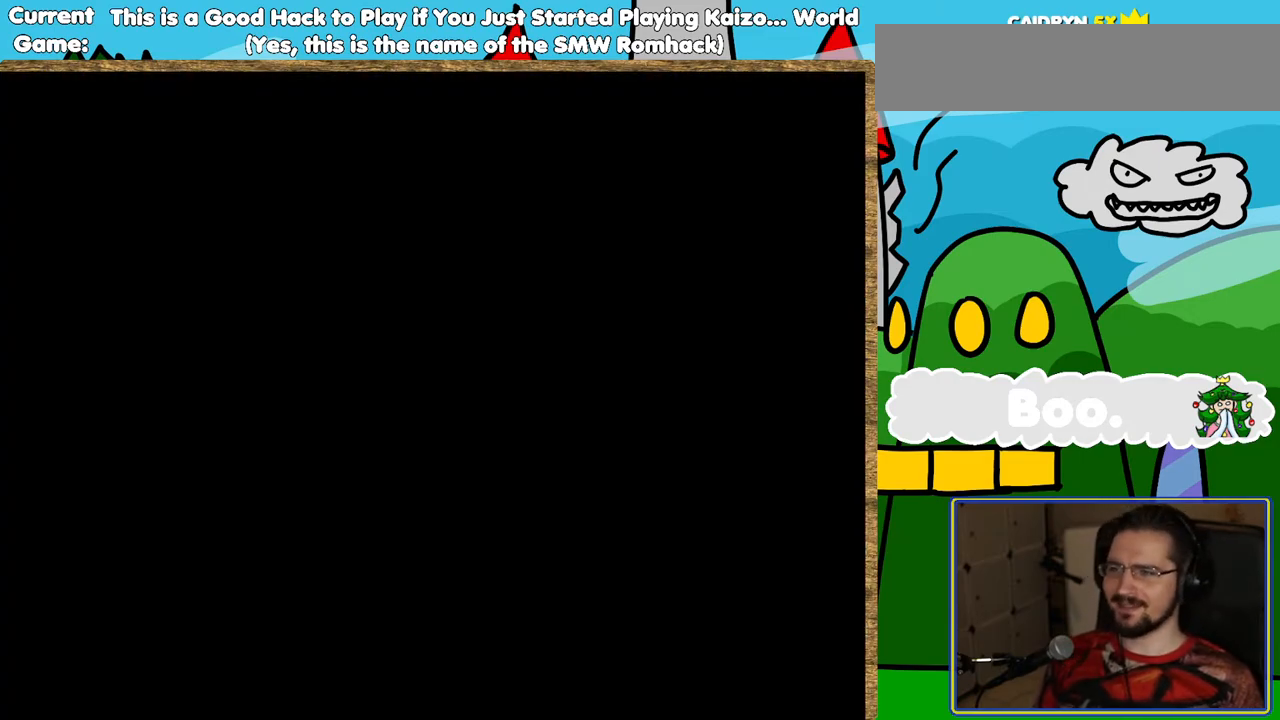
{"buttons": ["Y"], "events": [[151, "B", "down"], [470, "B", "up"]]}
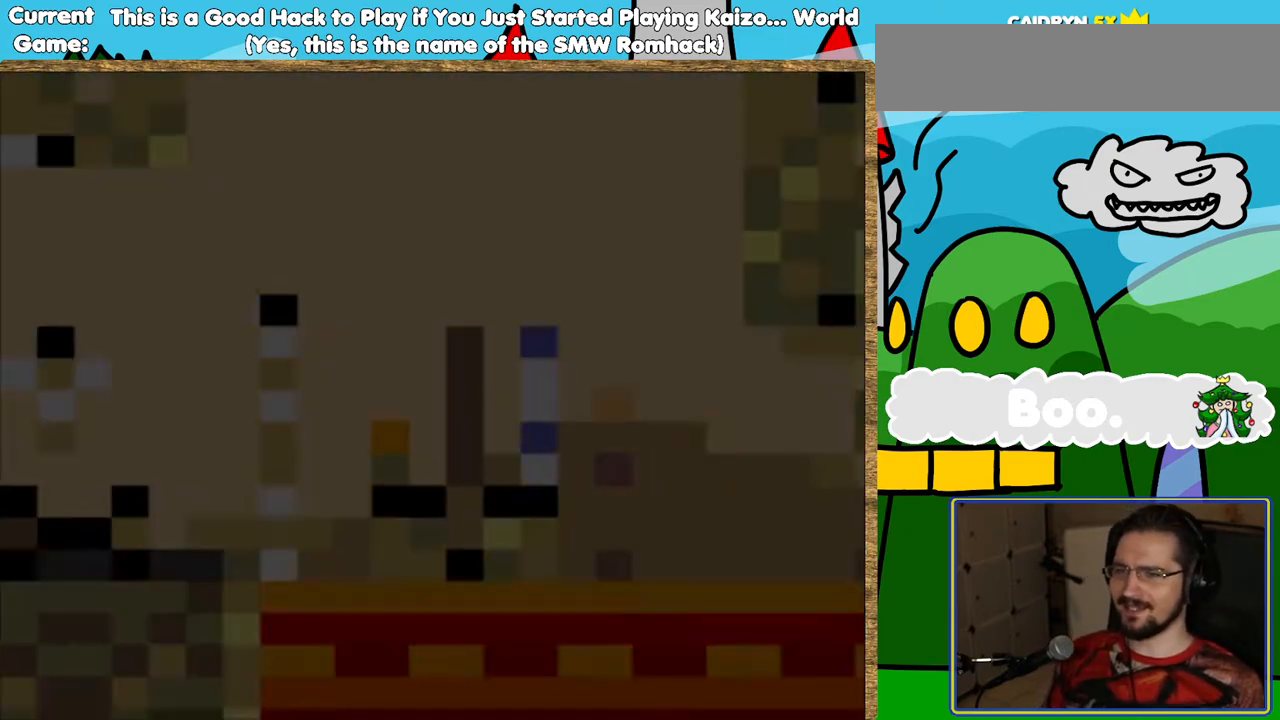
{"buttons": ["Y", "DPAD_RIGHT"], "events": [[34, "DPAD_RIGHT", "down"]]}
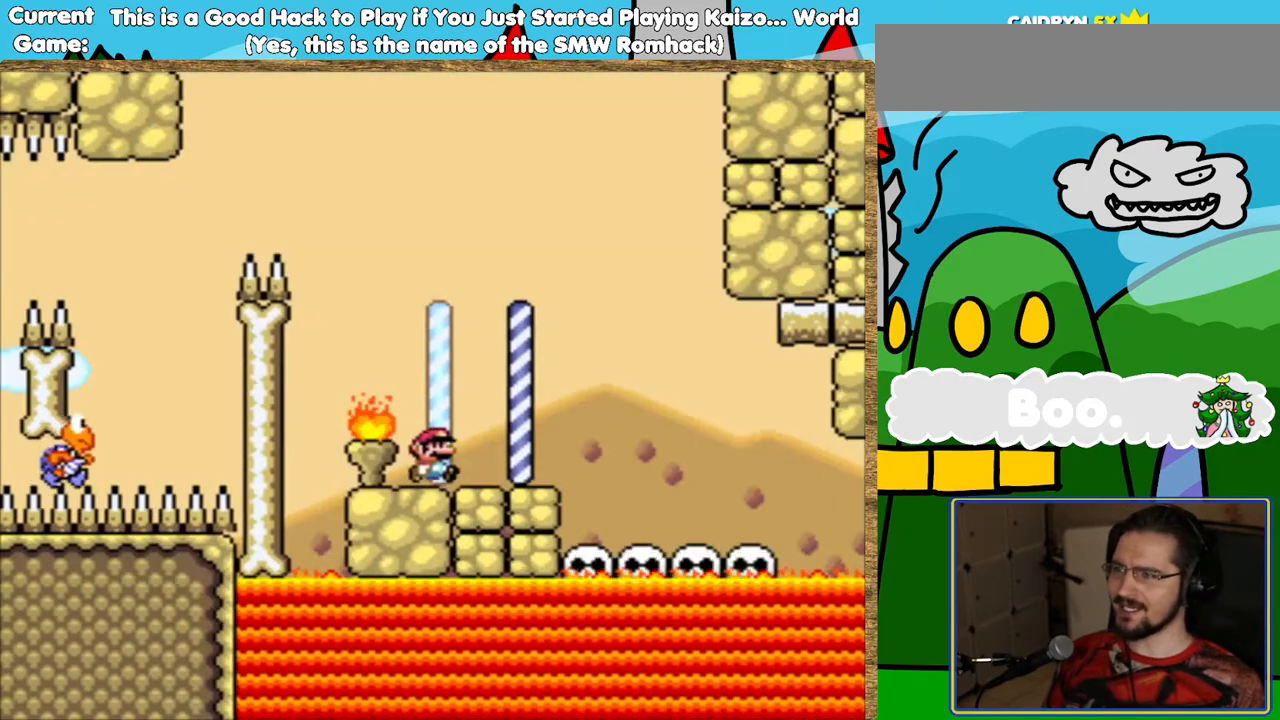
{"buttons": ["Y"], "events": [[437, "DPAD_RIGHT", "up"]]}
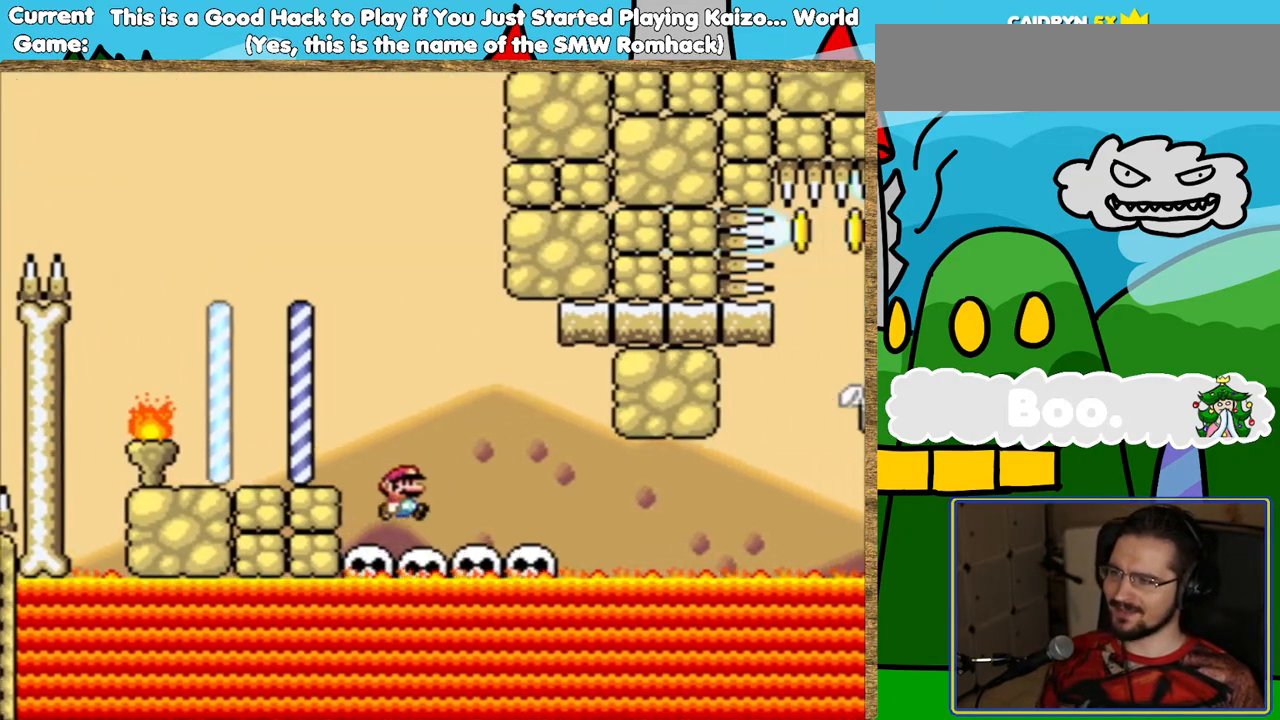
{"buttons": ["Y"], "events": [[34, "DPAD_LEFT", "down"], [151, "DPAD_LEFT", "up"], [252, "DPAD_RIGHT", "down"], [386, "DPAD_RIGHT", "up"]]}
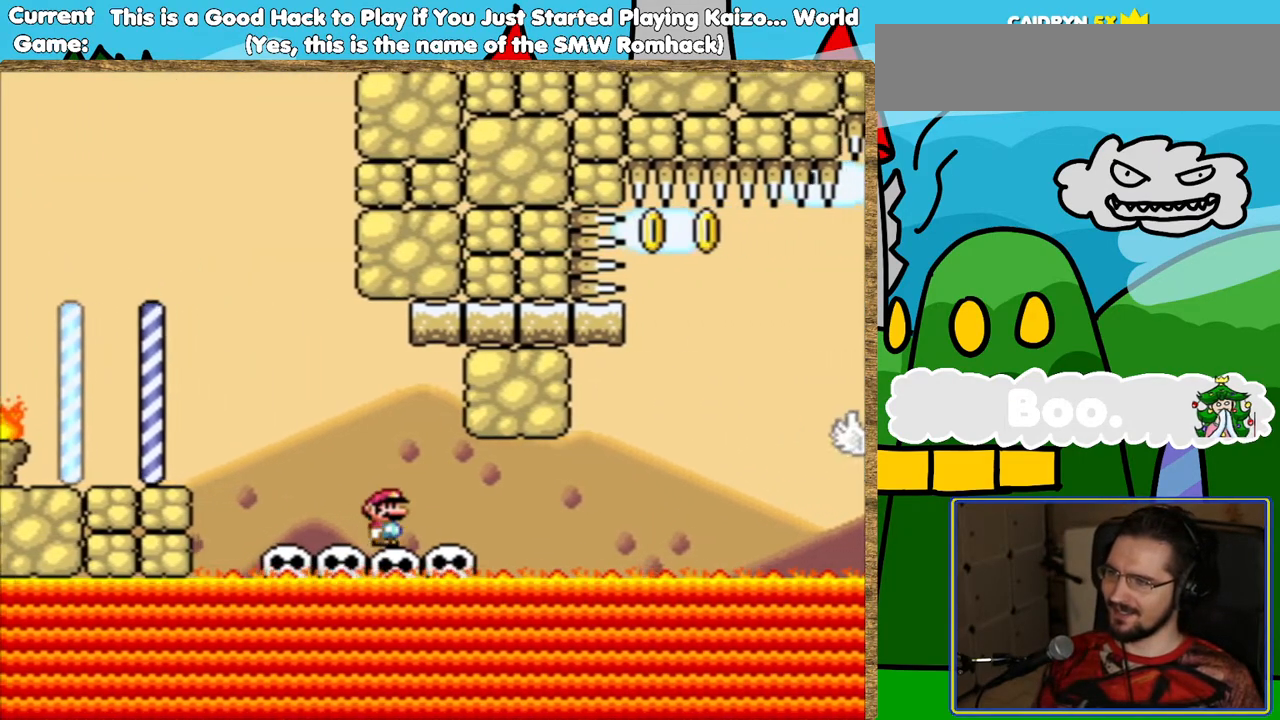
{"buttons": ["Y"], "events": [[219, "DPAD_RIGHT", "down"], [353, "DPAD_RIGHT", "up"]]}
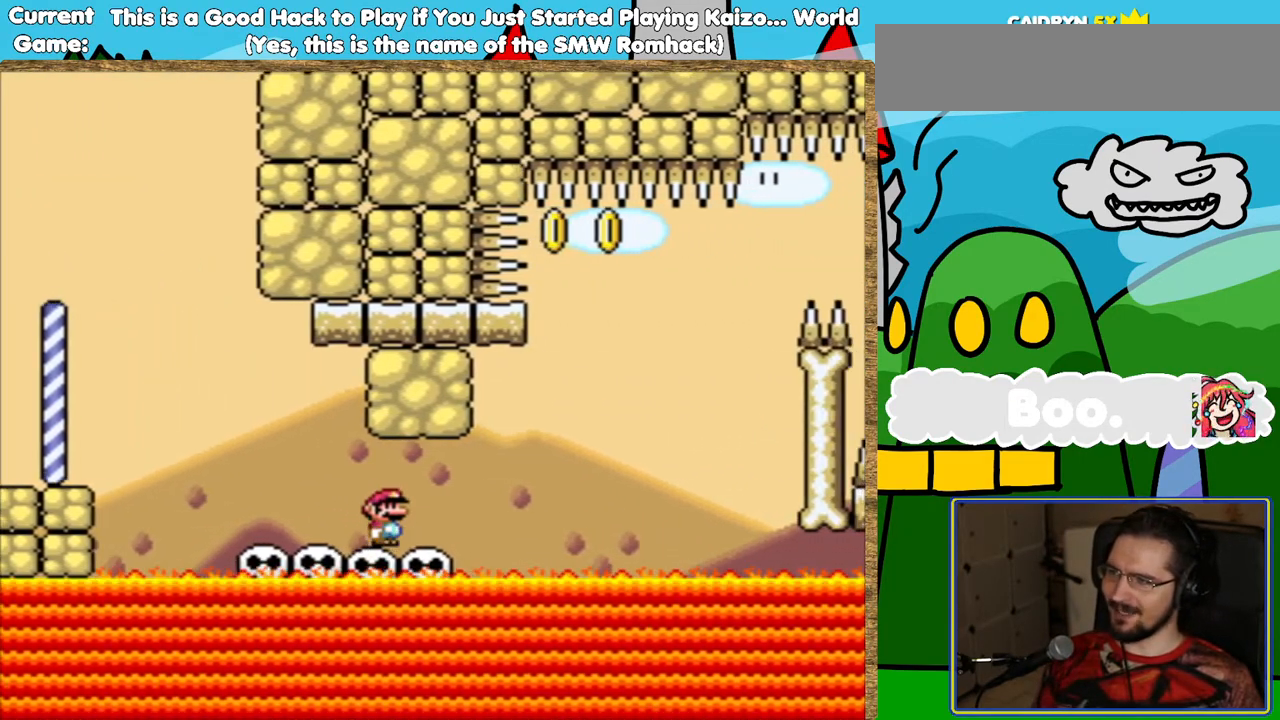
{"buttons": ["Y"], "events": [[34, "DPAD_DOWN", "down"], [151, "DPAD_DOWN", "up"], [219, "DPAD_DOWN", "down"], [303, "DPAD_DOWN", "up"], [387, "DPAD_DOWN", "down"], [487, "DPAD_DOWN", "up"]]}
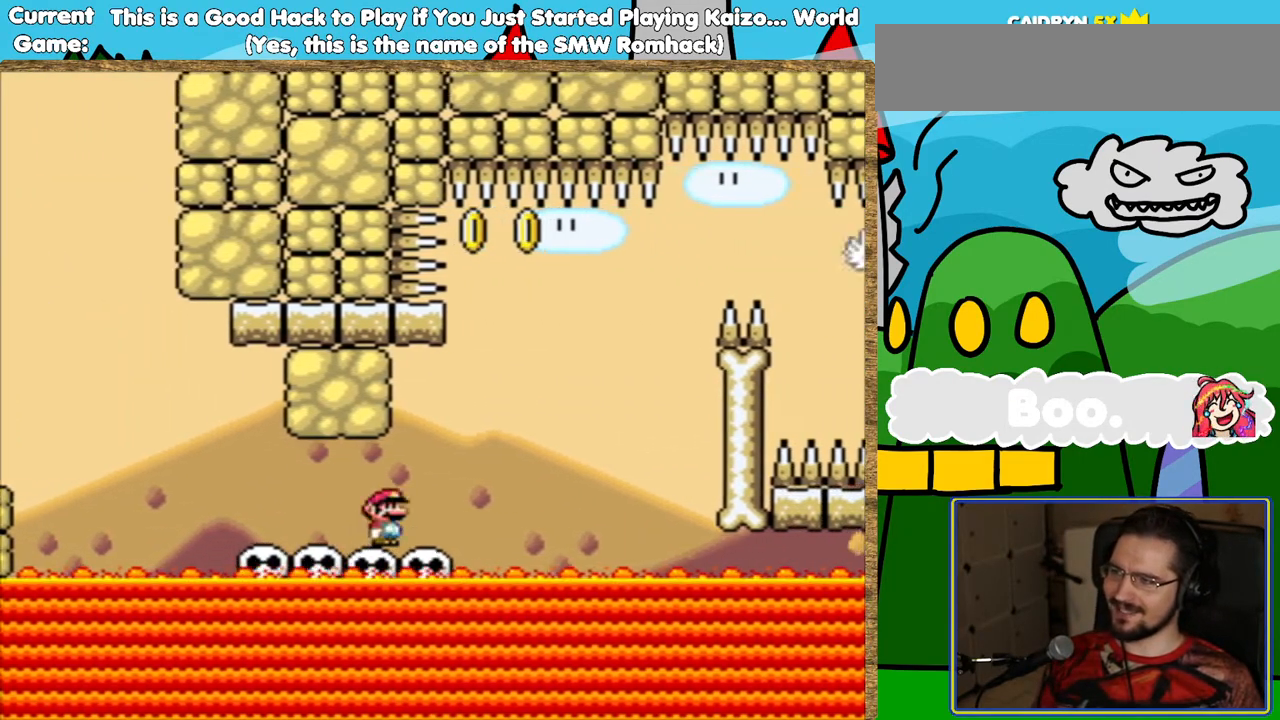
{"buttons": ["Y"], "events": [[34, "DPAD_DOWN", "down"], [151, "DPAD_DOWN", "up"], [235, "DPAD_DOWN", "down"], [353, "DPAD_DOWN", "up"]]}
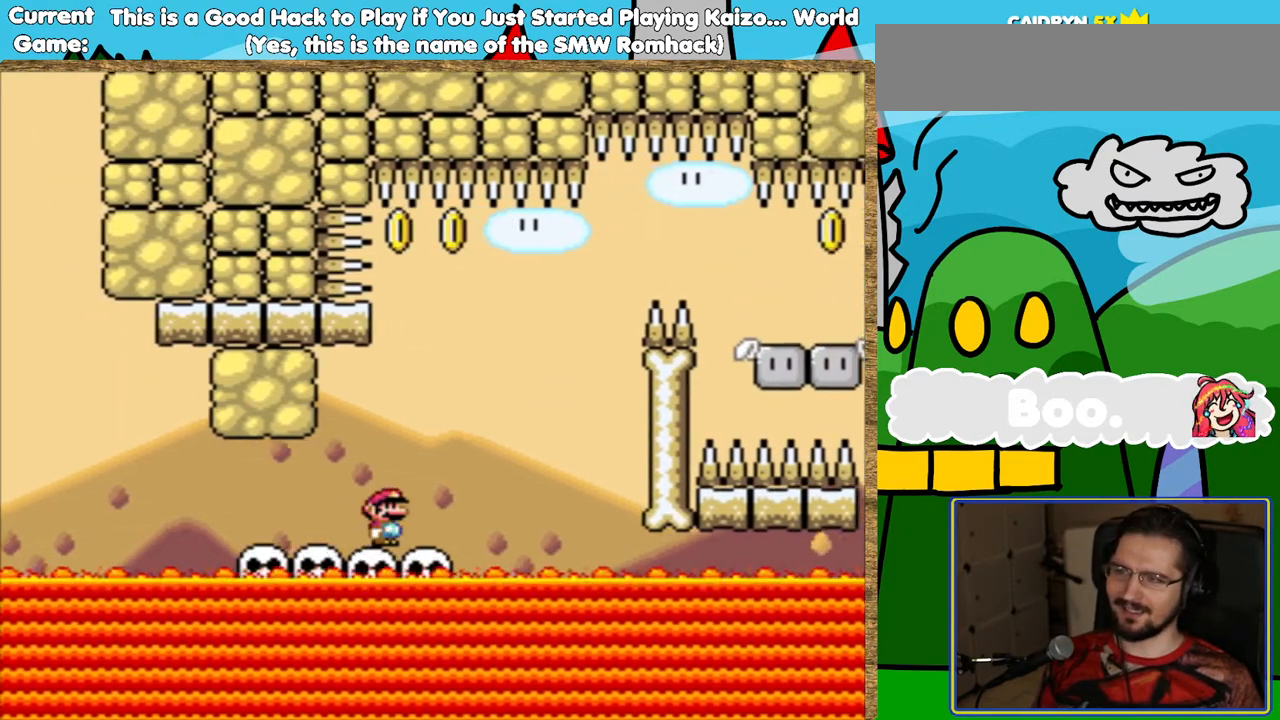
{"buttons": ["B", "Y"], "events": [[34, "DPAD_RIGHT", "down"], [202, "B", "down"], [286, "DPAD_RIGHT", "up"]]}
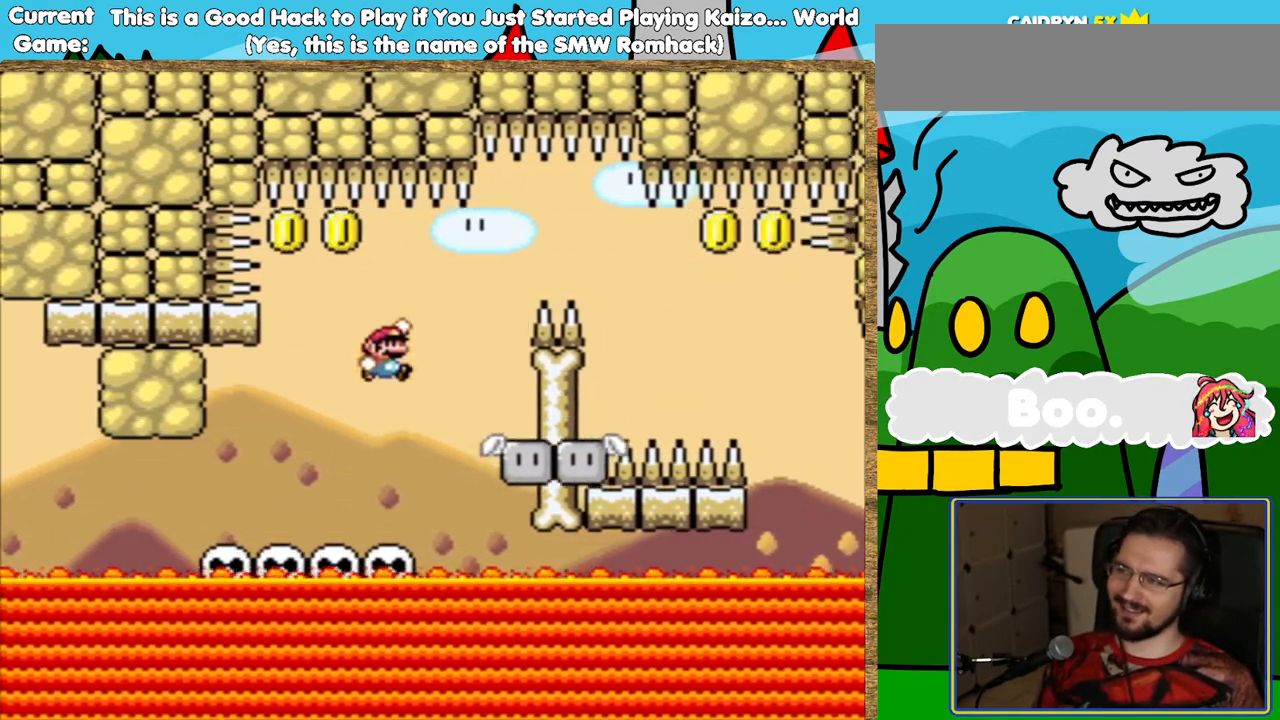
{"buttons": ["Y"], "events": [[34, "B", "up"], [34, "DPAD_LEFT", "down"], [152, "DPAD_LEFT", "up"], [320, "DPAD_RIGHT", "down"], [420, "DPAD_RIGHT", "up"]]}
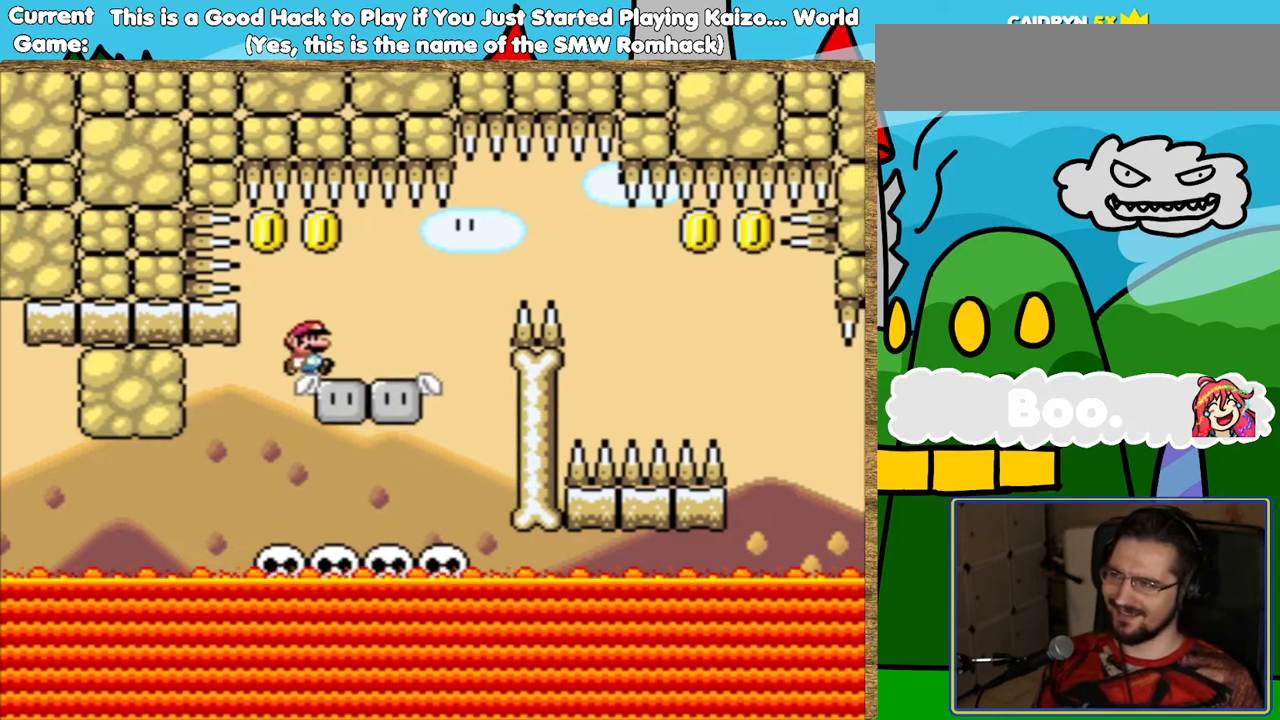
{"buttons": ["Y"], "events": [[51, "DPAD_RIGHT", "down"], [236, "DPAD_RIGHT", "up"]]}
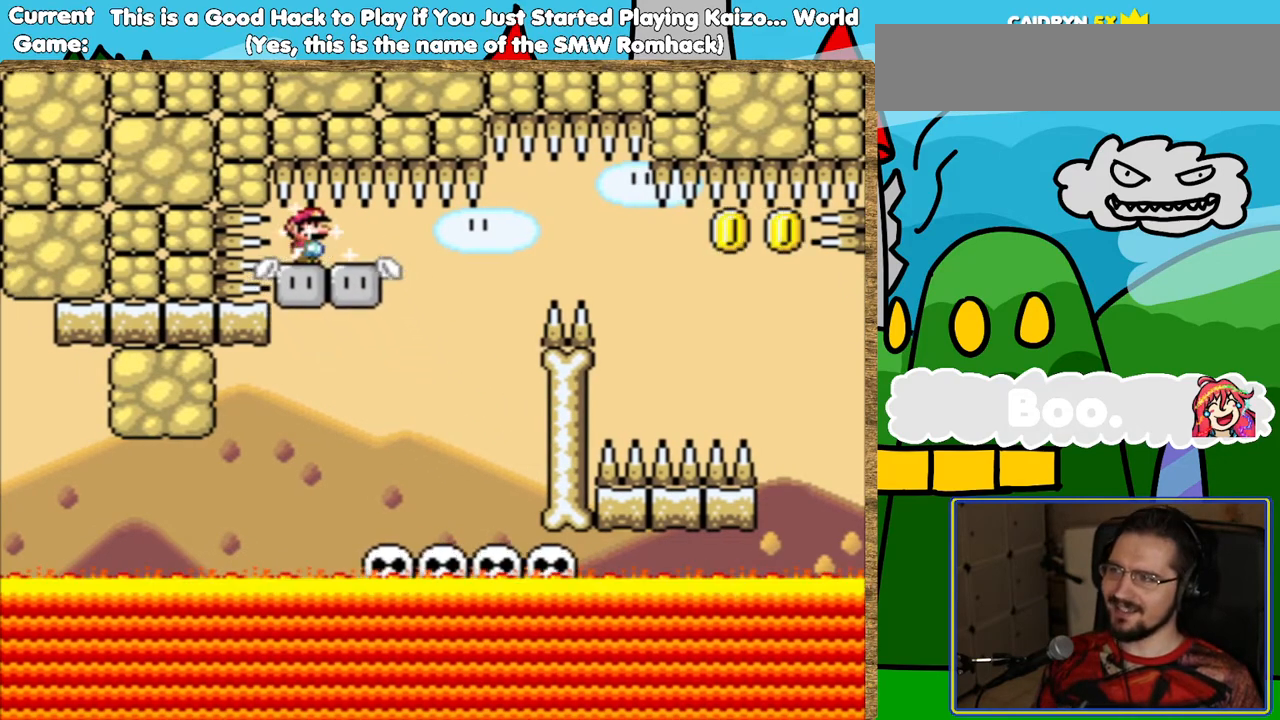
{"buttons": ["Y"], "events": [[118, "DPAD_RIGHT", "down"], [286, "DPAD_RIGHT", "up"]]}
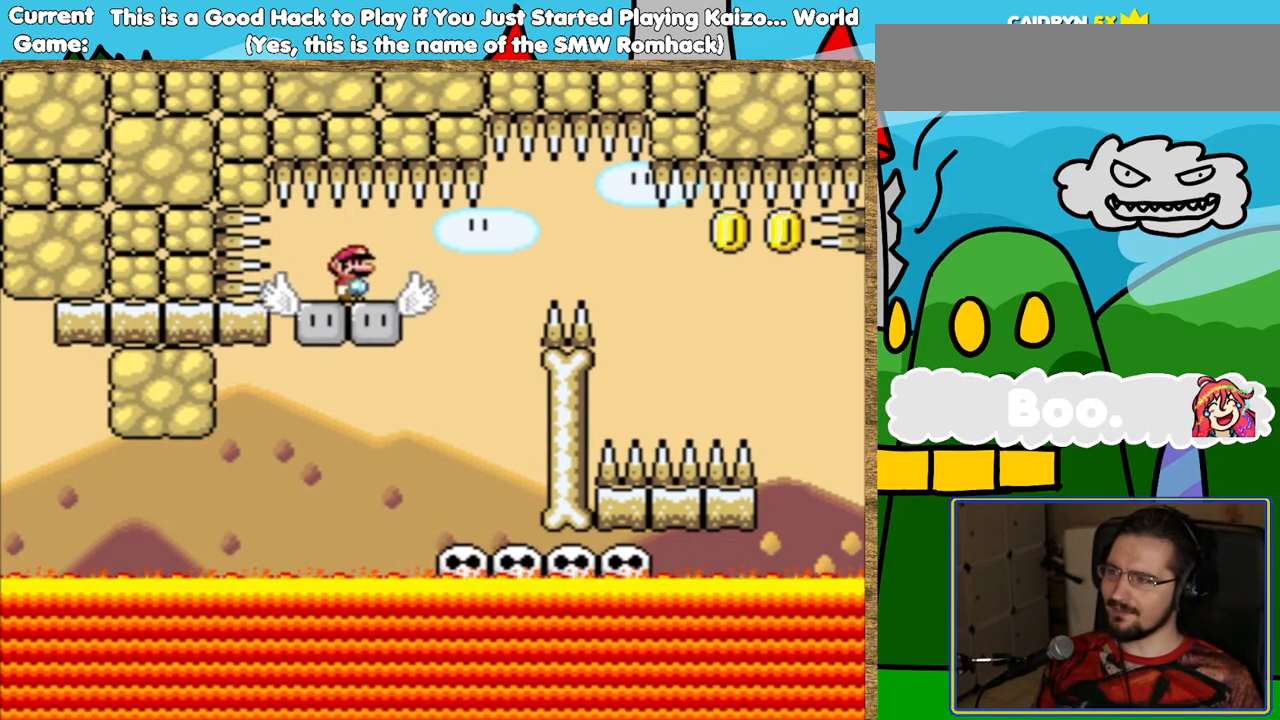
{"buttons": ["B", "Y", "DPAD_RIGHT"], "events": [[252, "DPAD_RIGHT", "down"], [420, "B", "down"]]}
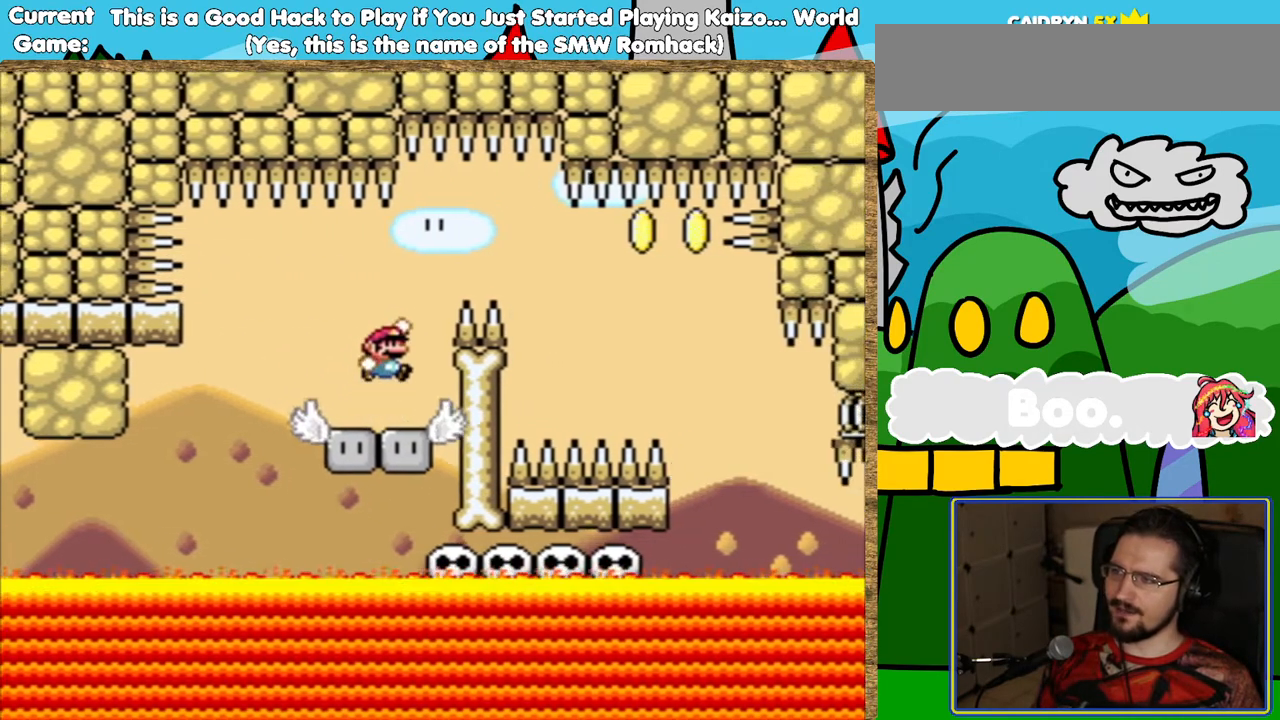
{"buttons": ["Y"], "events": [[100, "B", "up"], [252, "DPAD_RIGHT", "up"], [369, "DPAD_LEFT", "down"], [504, "DPAD_LEFT", "up"]]}
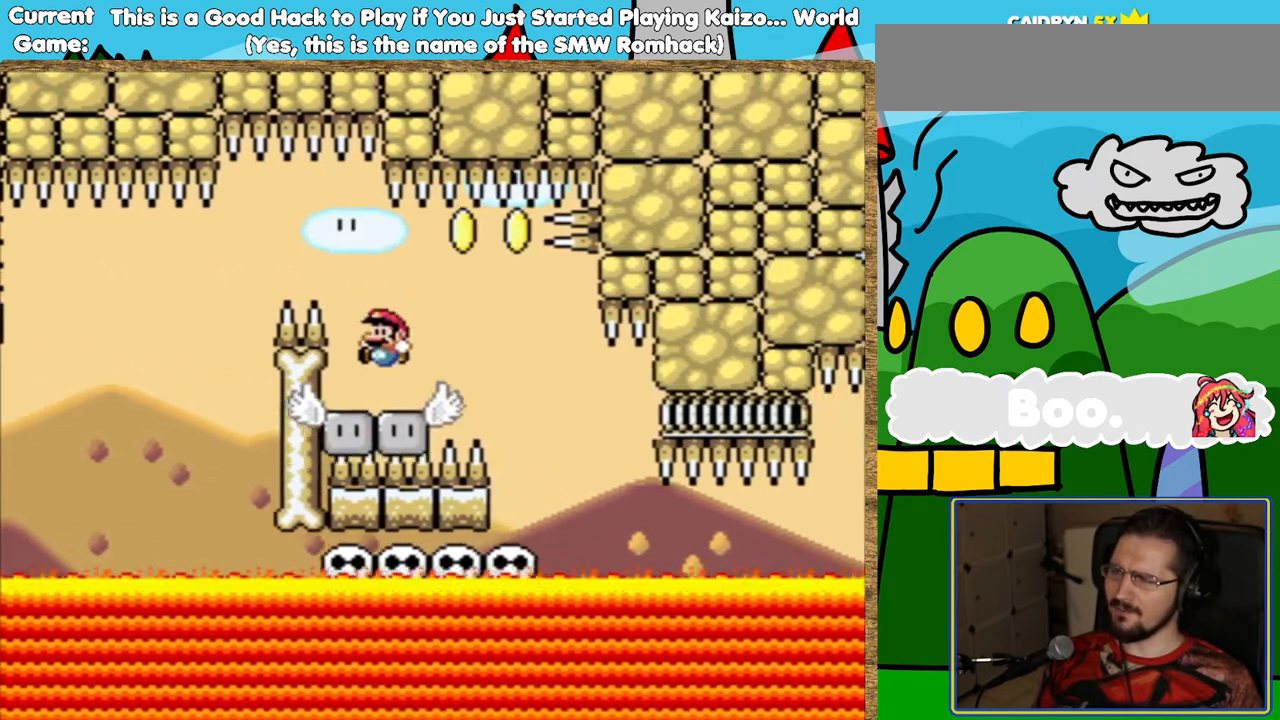
{"buttons": ["Y"], "events": [[134, "DPAD_RIGHT", "down"], [252, "DPAD_RIGHT", "up"]]}
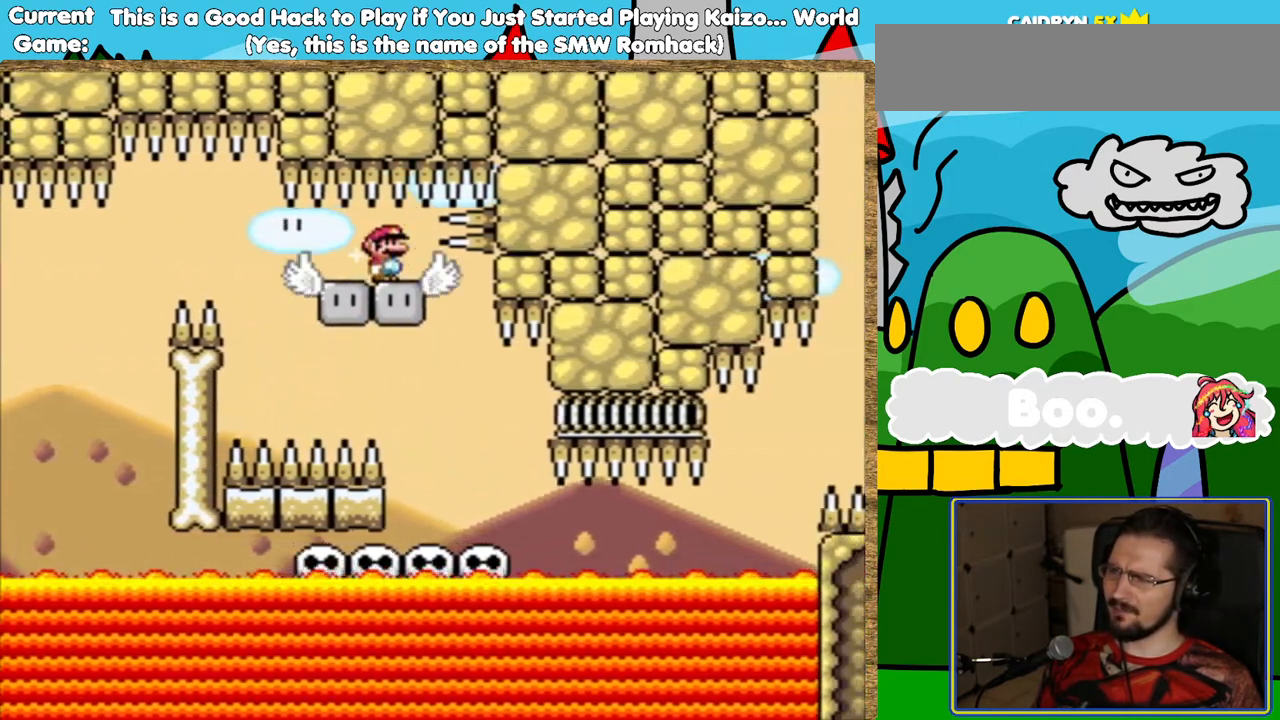
{"buttons": ["Y", "DPAD_RIGHT"], "events": [[403, "DPAD_RIGHT", "down"]]}
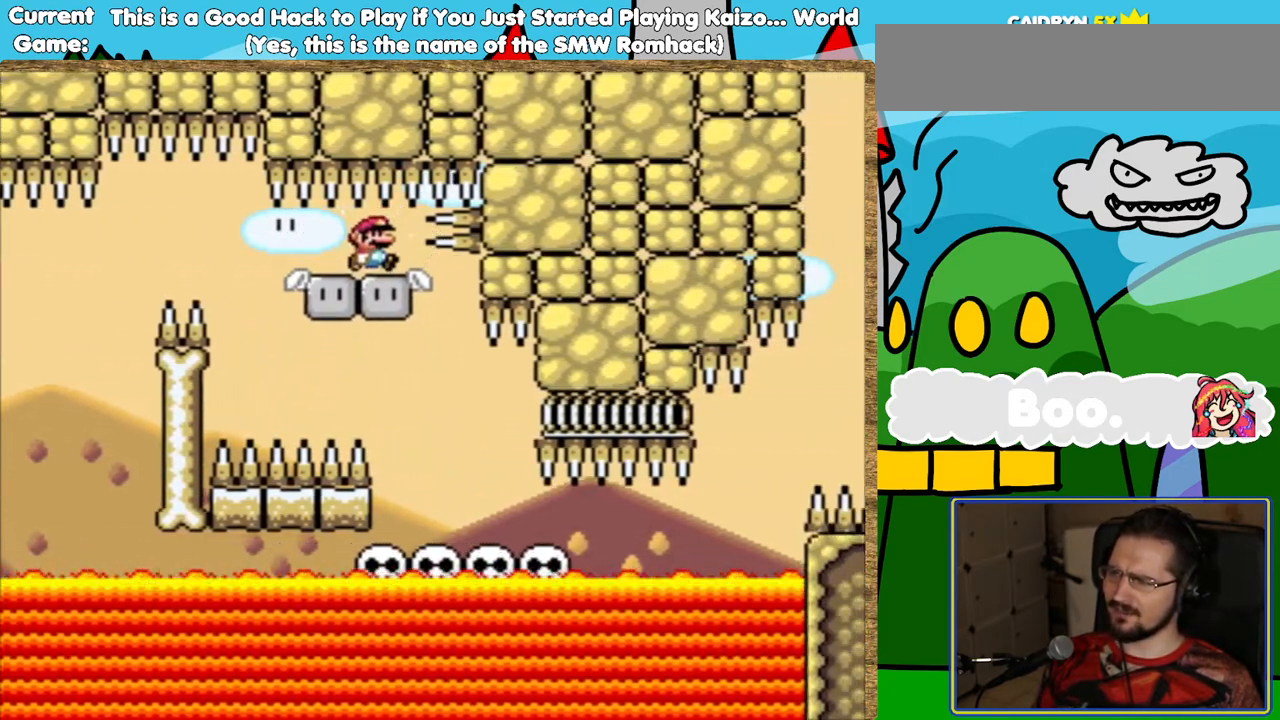
{"buttons": ["Y", "DPAD_RIGHT"], "events": [[201, "DPAD_RIGHT", "up"], [336, "DPAD_LEFT", "down"], [420, "DPAD_LEFT", "up"], [470, "DPAD_RIGHT", "down"]]}
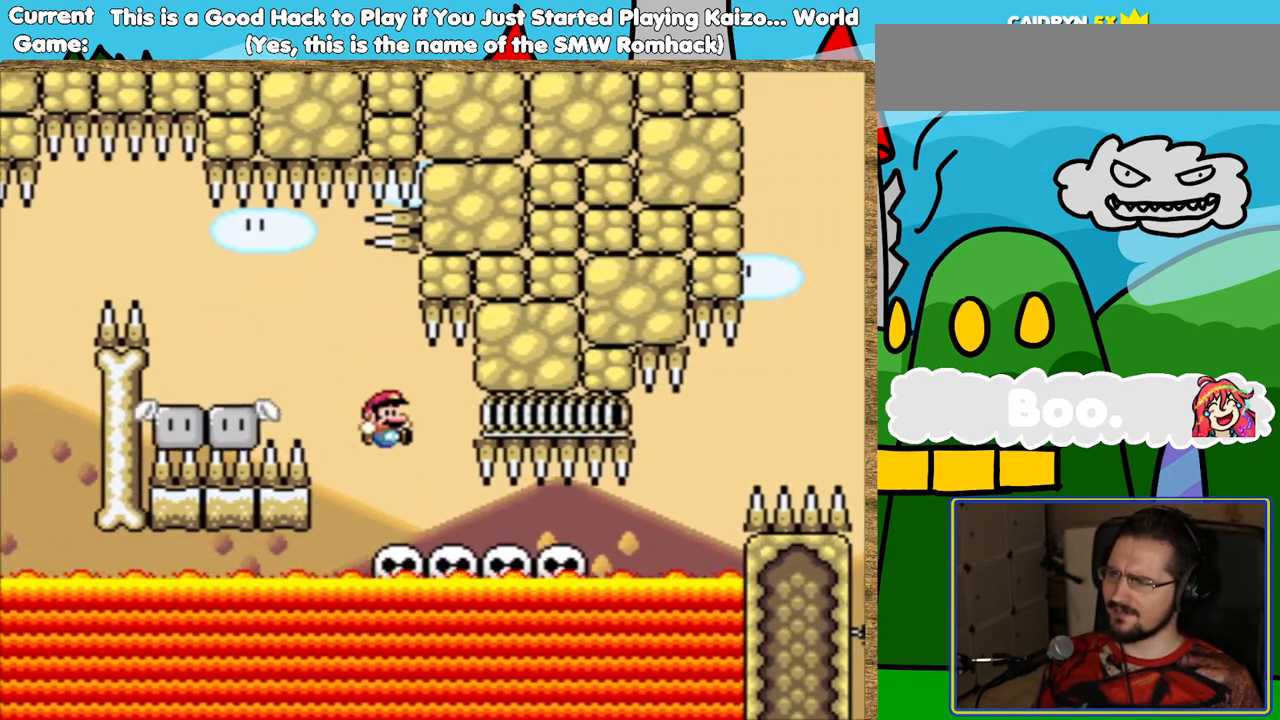
{"buttons": ["Y"], "events": [[151, "DPAD_RIGHT", "up"]]}
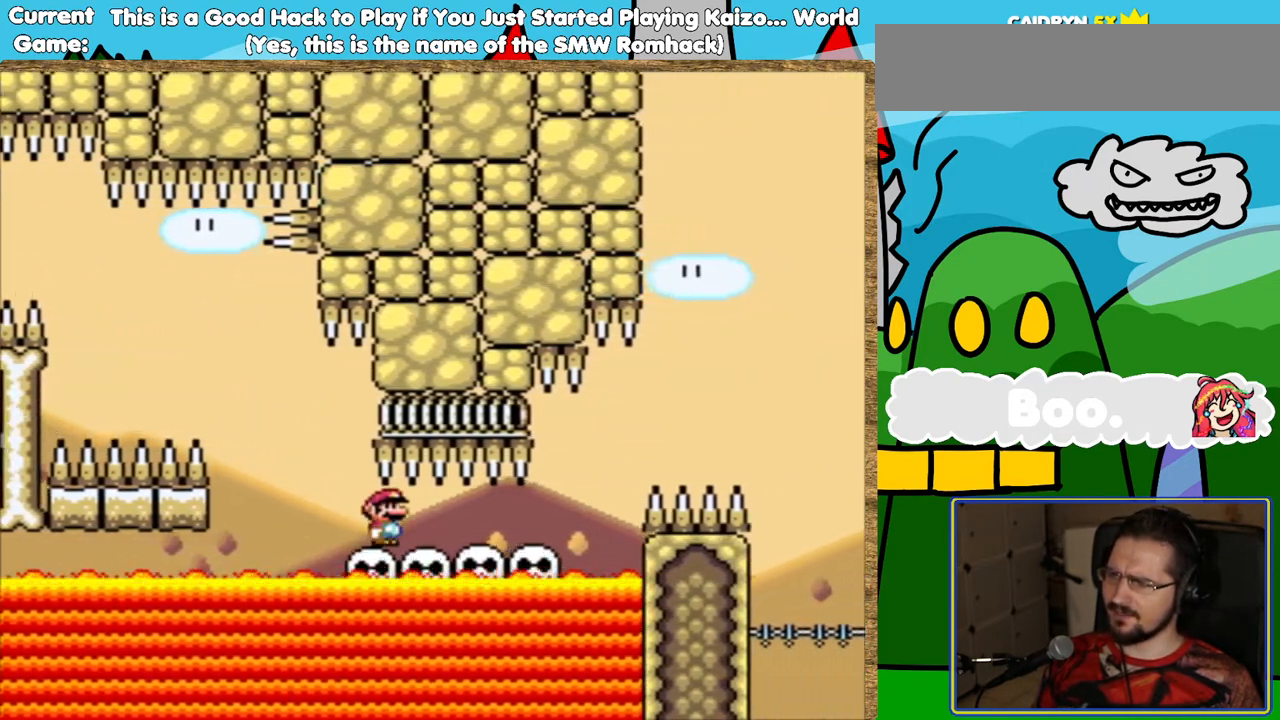
{"buttons": ["Y"], "events": [[218, "DPAD_RIGHT", "down"], [319, "DPAD_RIGHT", "up"]]}
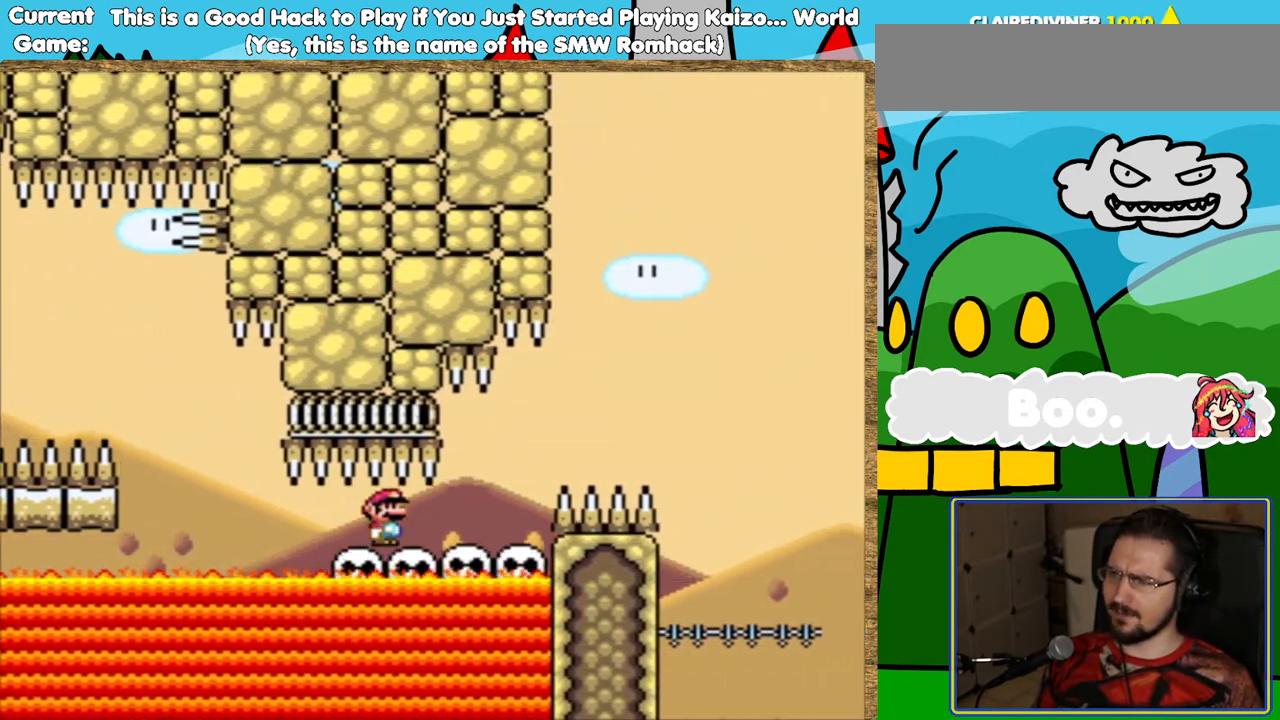
{"buttons": ["Y", "DPAD_RIGHT"], "events": [[487, "DPAD_RIGHT", "down"]]}
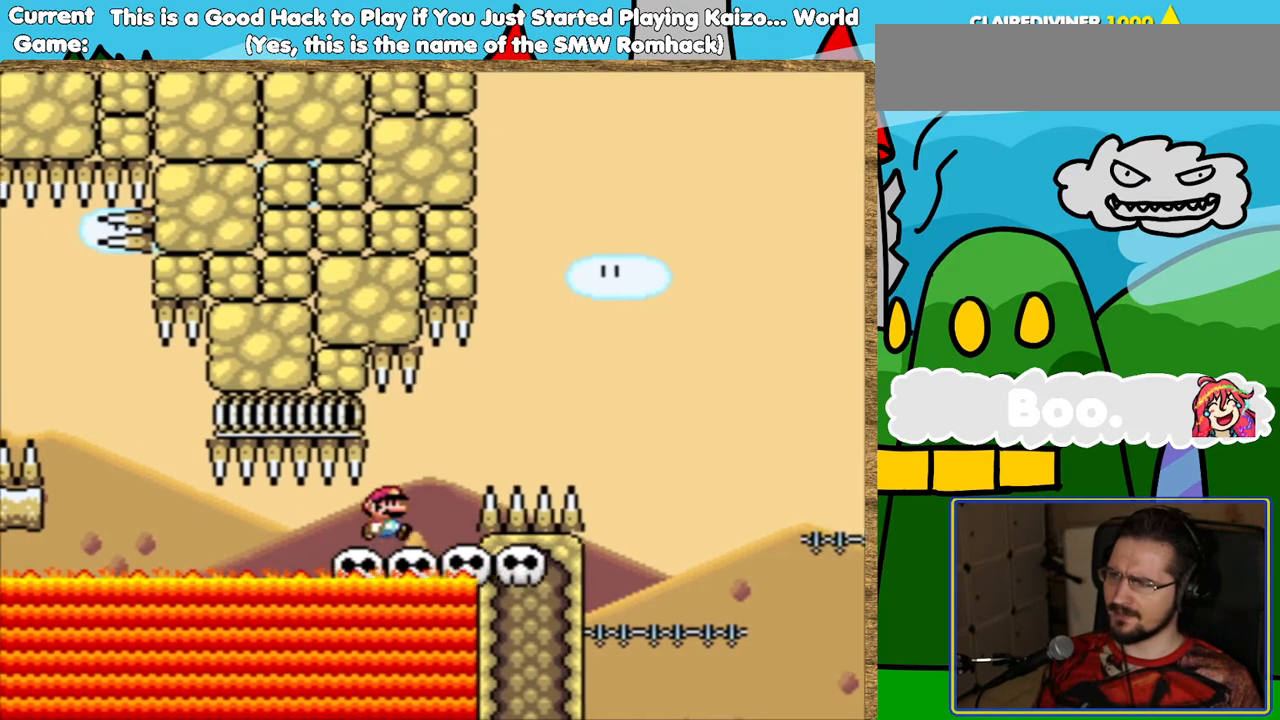
{"buttons": ["B", "Y"], "events": [[151, "B", "down"], [386, "DPAD_RIGHT", "up"]]}
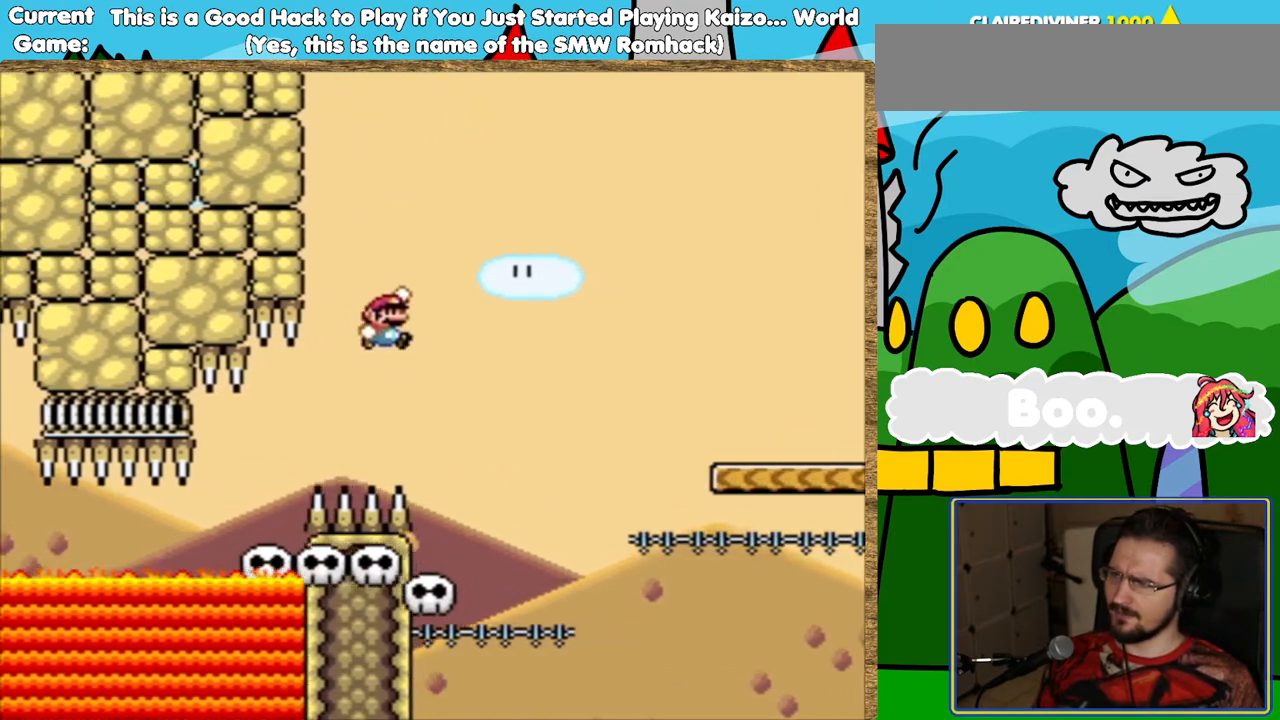
{"buttons": ["Y"], "events": [[84, "DPAD_LEFT", "down"], [151, "B", "up"], [184, "DPAD_LEFT", "up"]]}
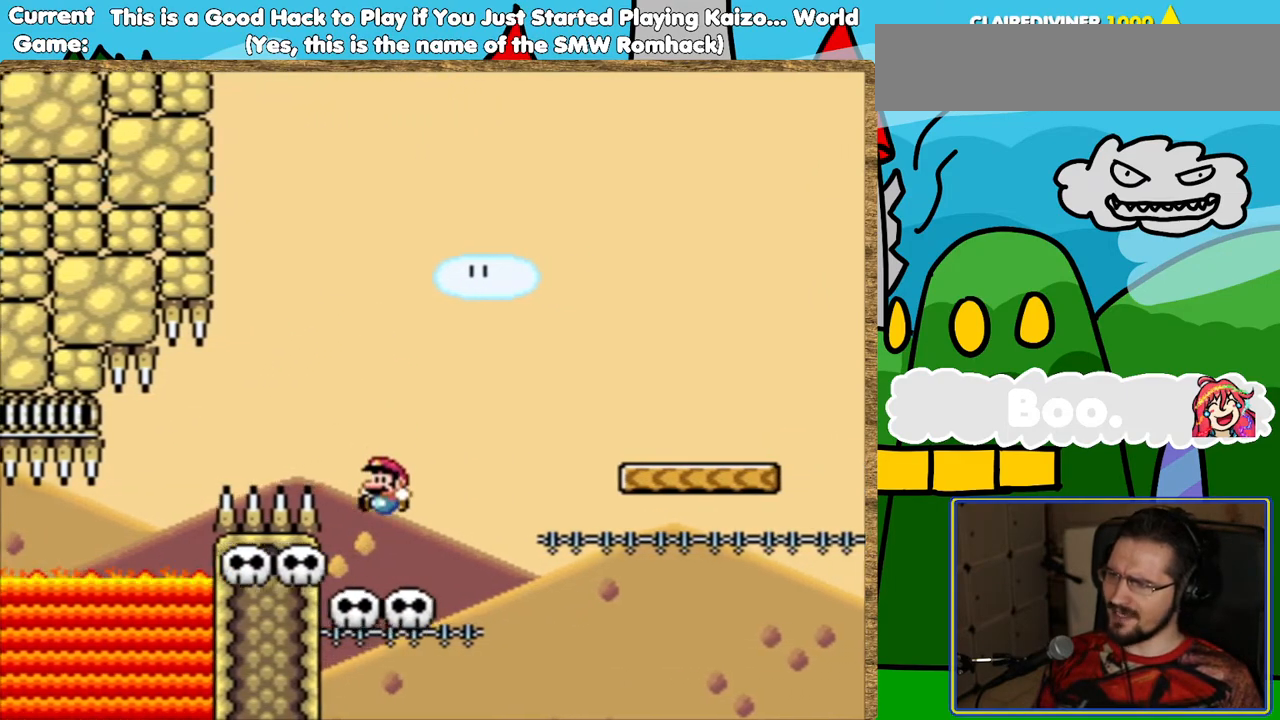
{"buttons": ["B", "Y", "DPAD_RIGHT"], "events": [[101, "DPAD_RIGHT", "down"], [185, "B", "down"]]}
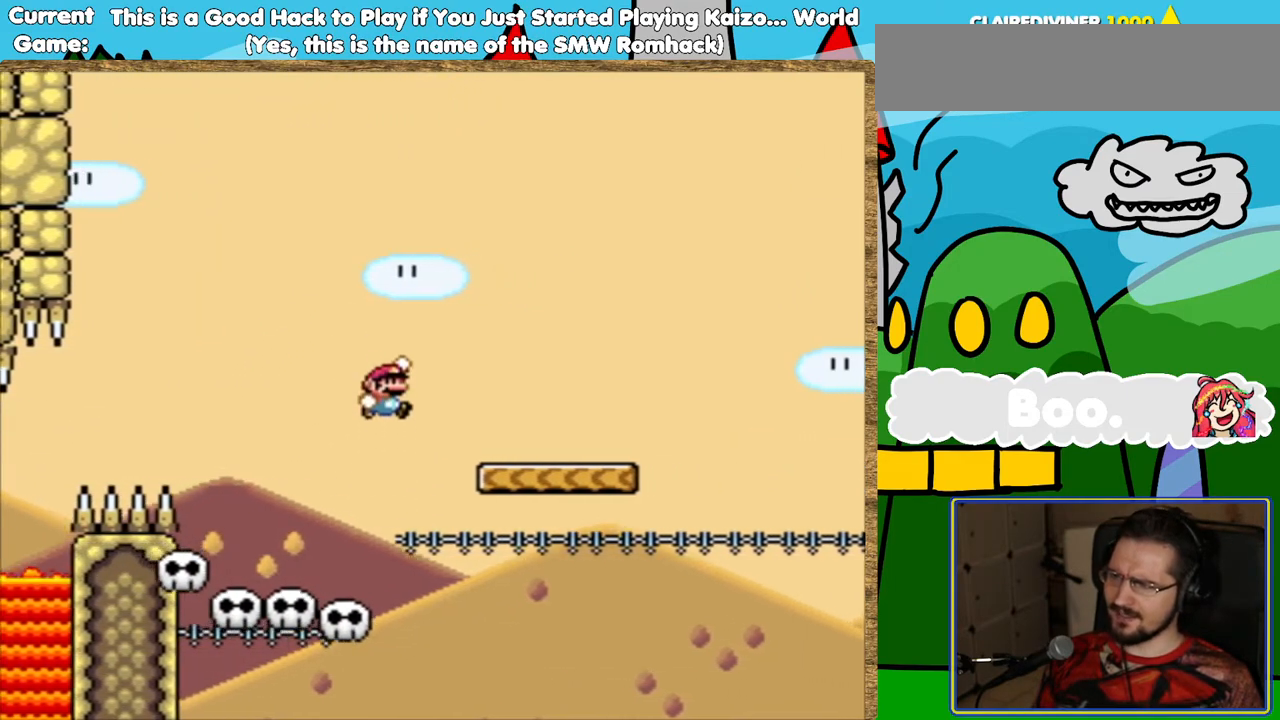
{"buttons": ["Y"], "events": [[50, "B", "up"], [117, "DPAD_RIGHT", "up"], [235, "DPAD_LEFT", "down"], [336, "DPAD_LEFT", "up"]]}
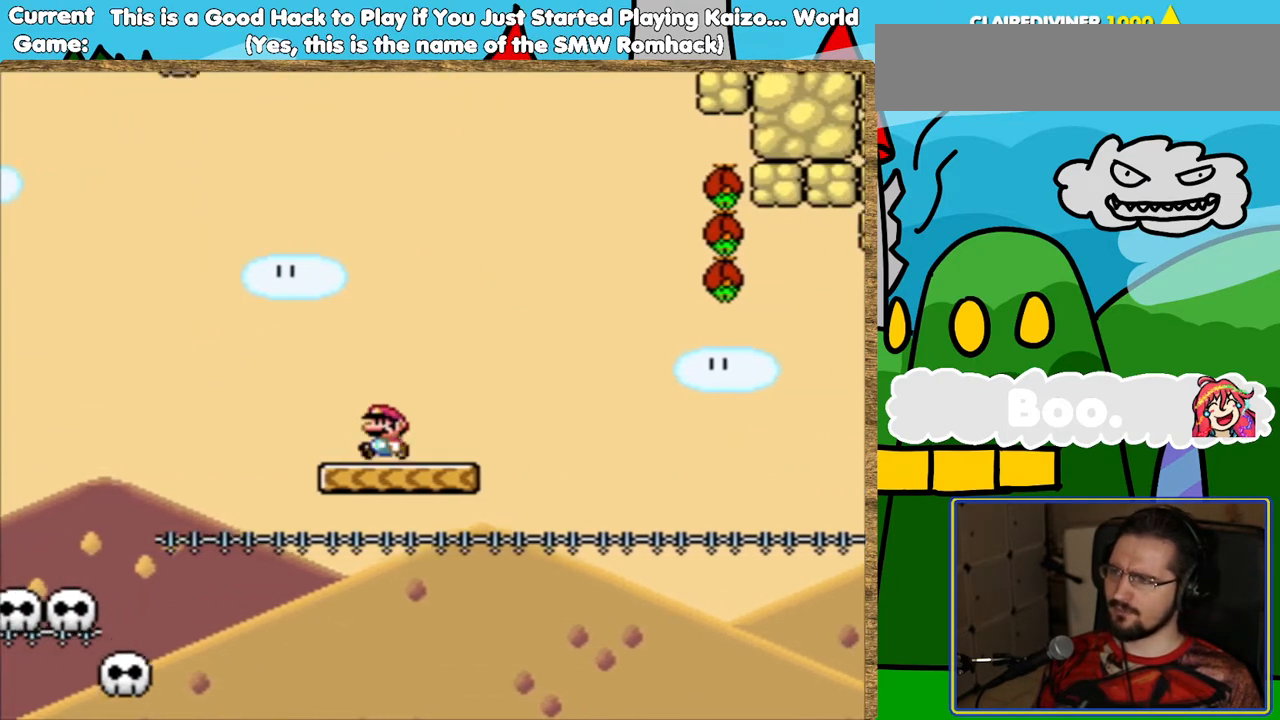
{"buttons": ["B", "Y", "DPAD_RIGHT"], "events": [[101, "DPAD_RIGHT", "down"], [252, "B", "down"]]}
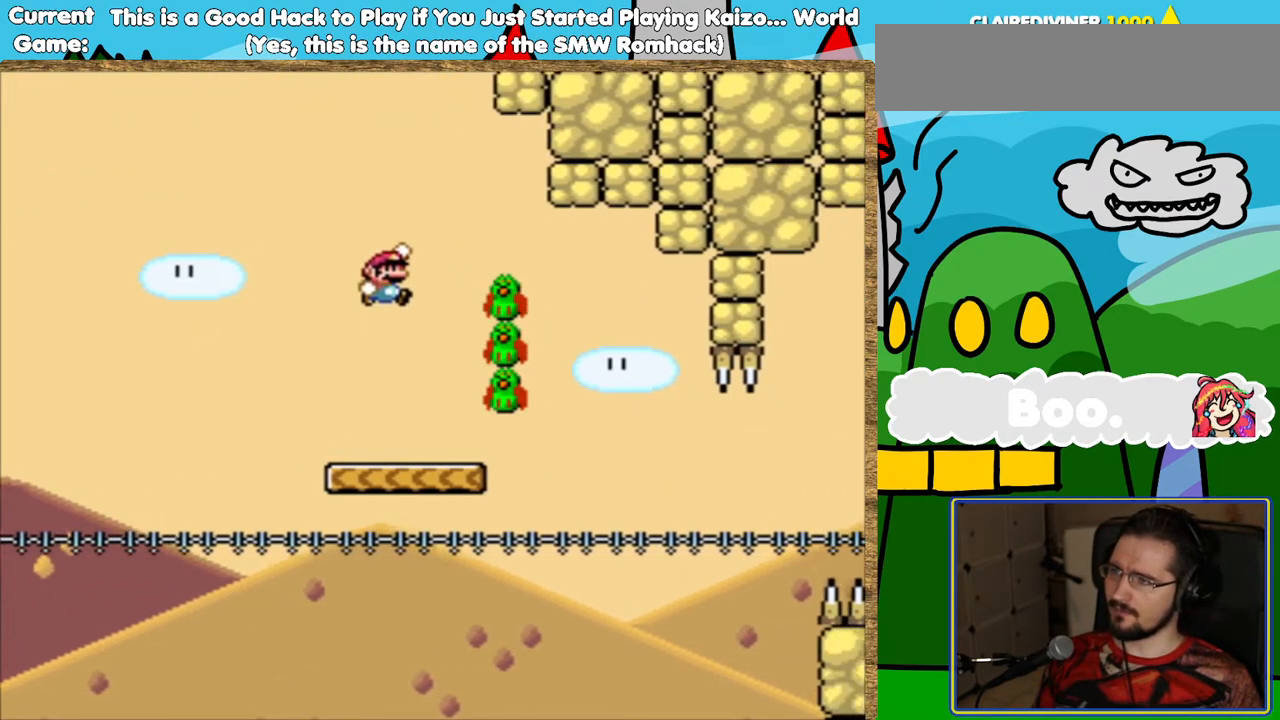
{"buttons": ["Y"], "events": [[151, "B", "up"], [151, "DPAD_RIGHT", "up"], [285, "DPAD_LEFT", "down"], [386, "DPAD_LEFT", "up"]]}
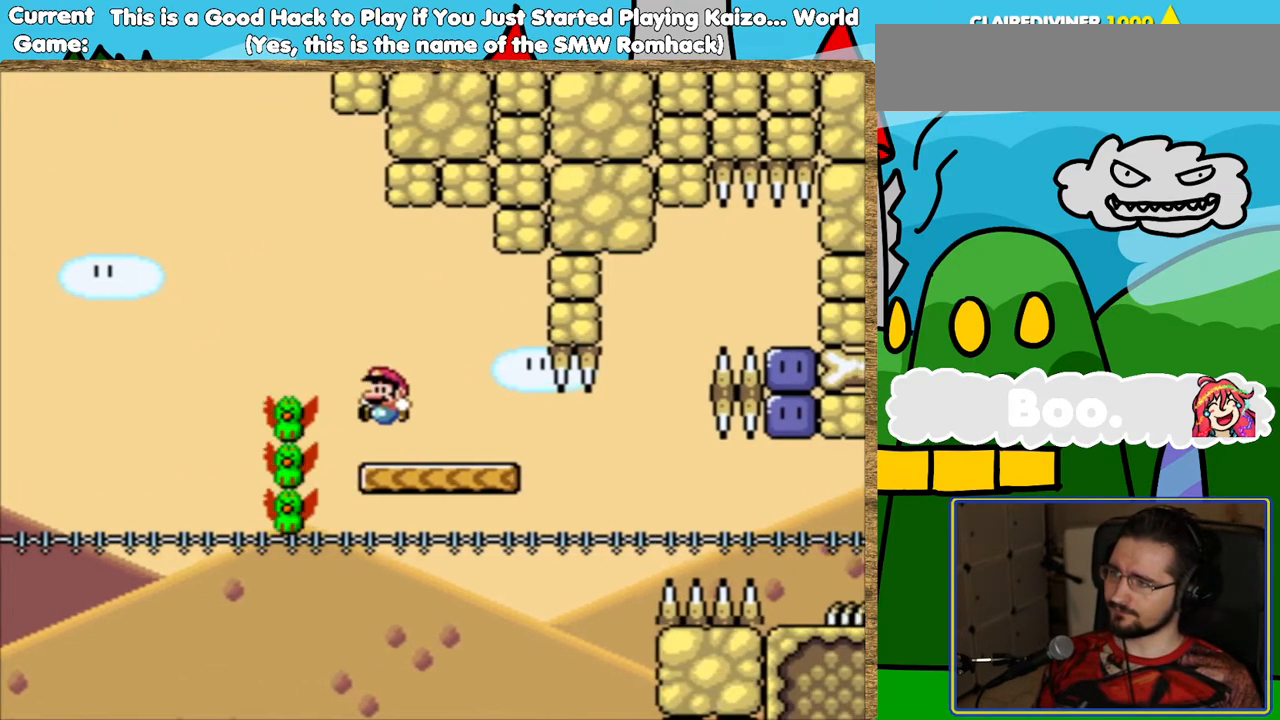
{"buttons": ["Y"], "events": [[17, "DPAD_RIGHT", "down"], [134, "DPAD_RIGHT", "up"]]}
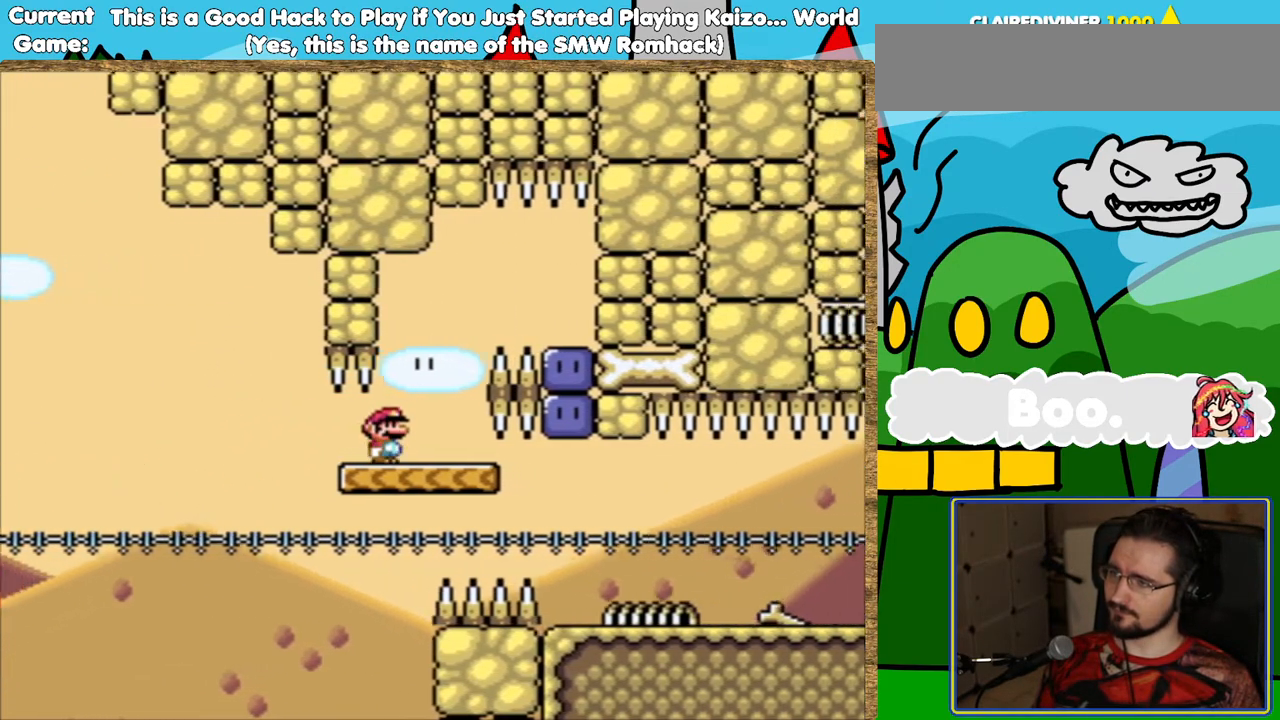
{"buttons": ["DPAD_RIGHT"], "events": [[17, "DPAD_RIGHT", "down"], [84, "B", "down"], [336, "Y", "up"], [353, "B", "up"]]}